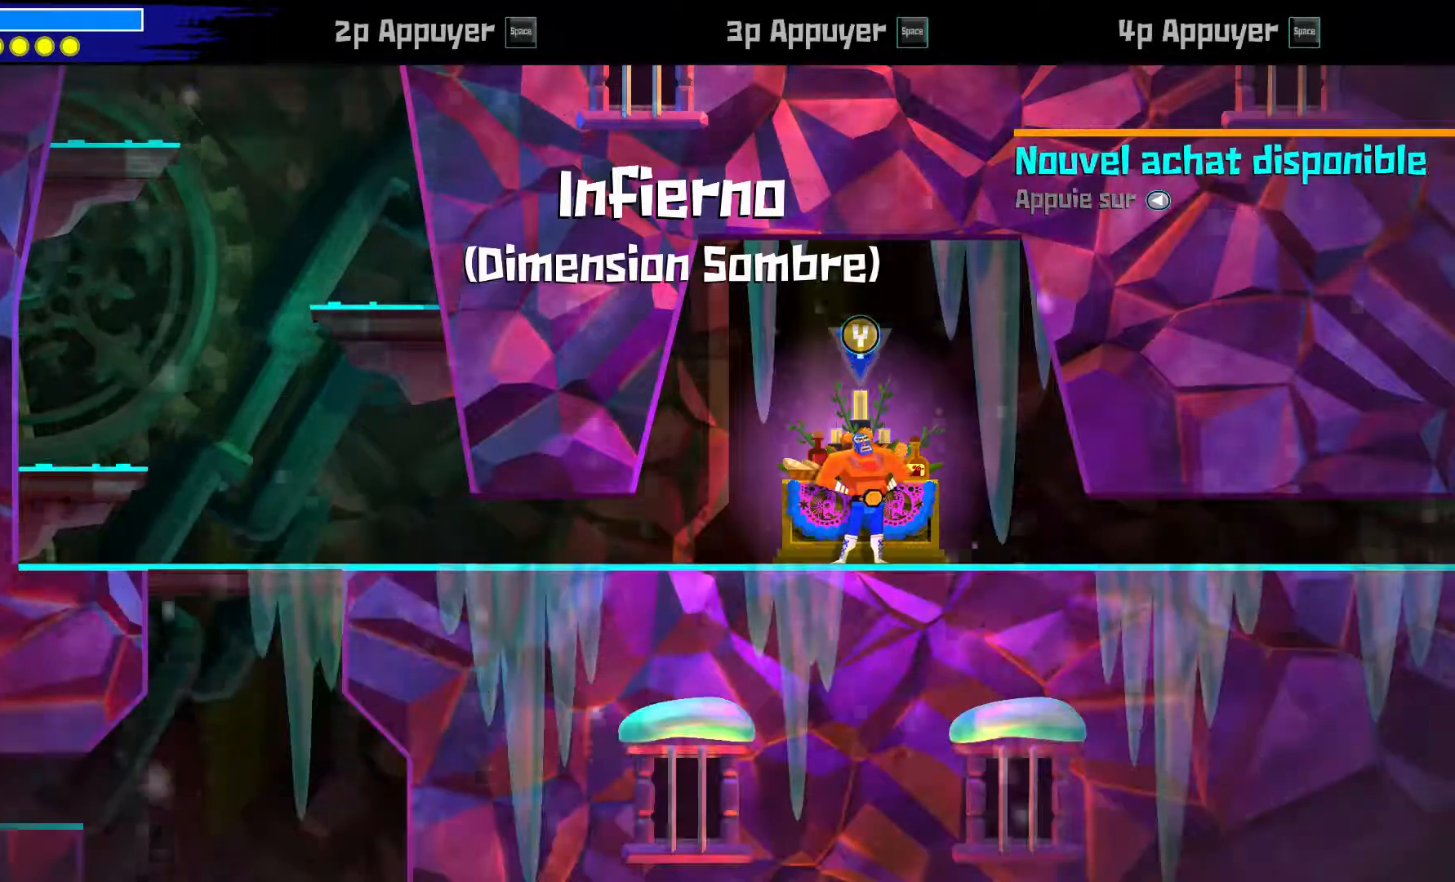
Gameplay with a controller (Xbox layout); each line is a JSON object with the inputs held at the frame after it. "events" lists button and stick changes between this image and that frame as [ms after this image, input, new state], when the widget could be followed in between. Not read: L1 R1.
{"buttons": [], "left_stick": "center", "right_stick": "center", "events": []}
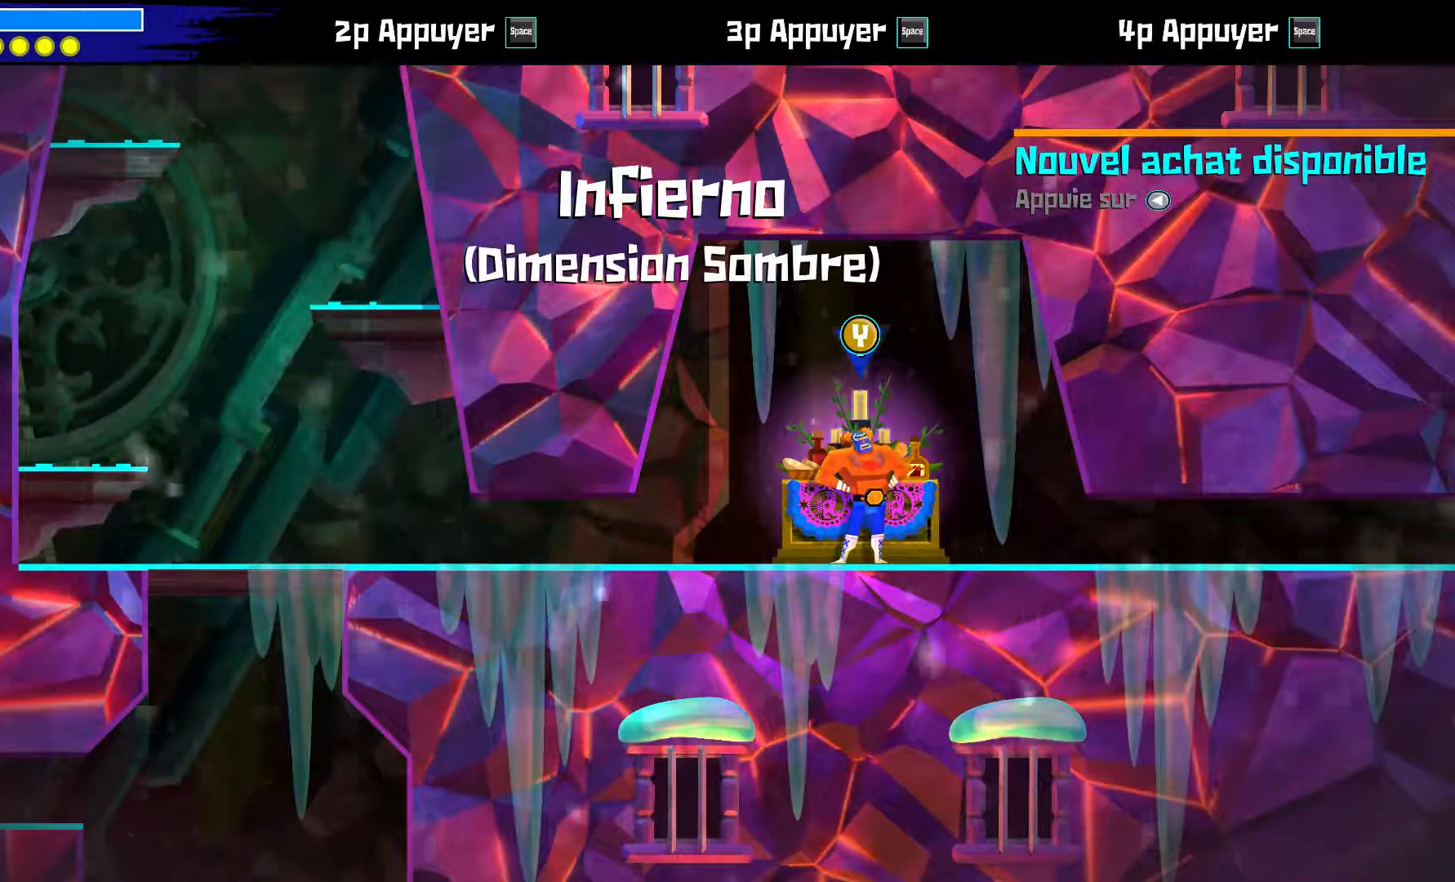
{"buttons": [], "left_stick": "center", "right_stick": "center", "events": []}
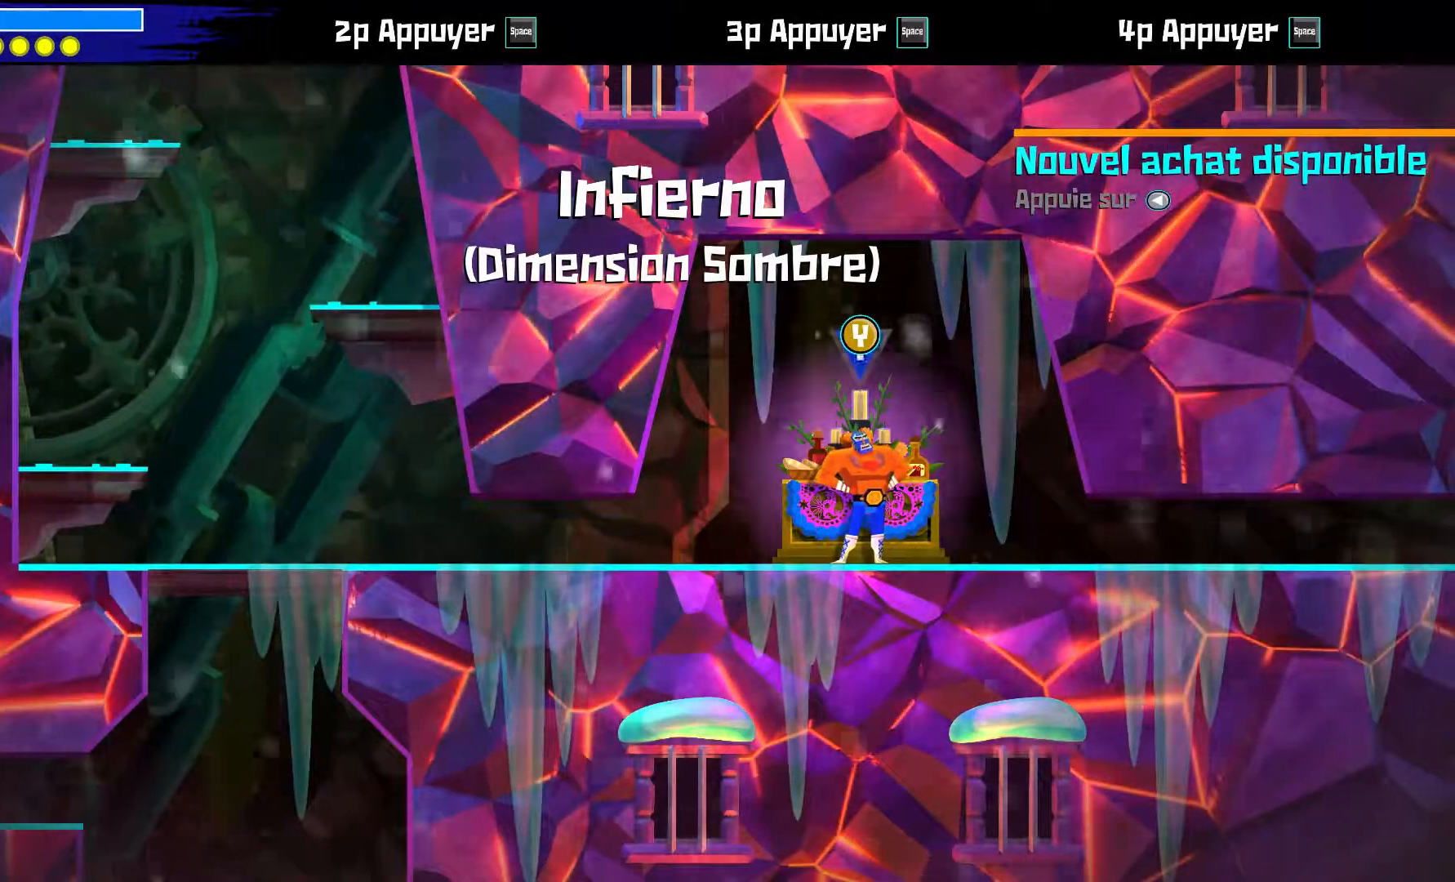
{"buttons": [], "left_stick": "center", "right_stick": "center", "events": []}
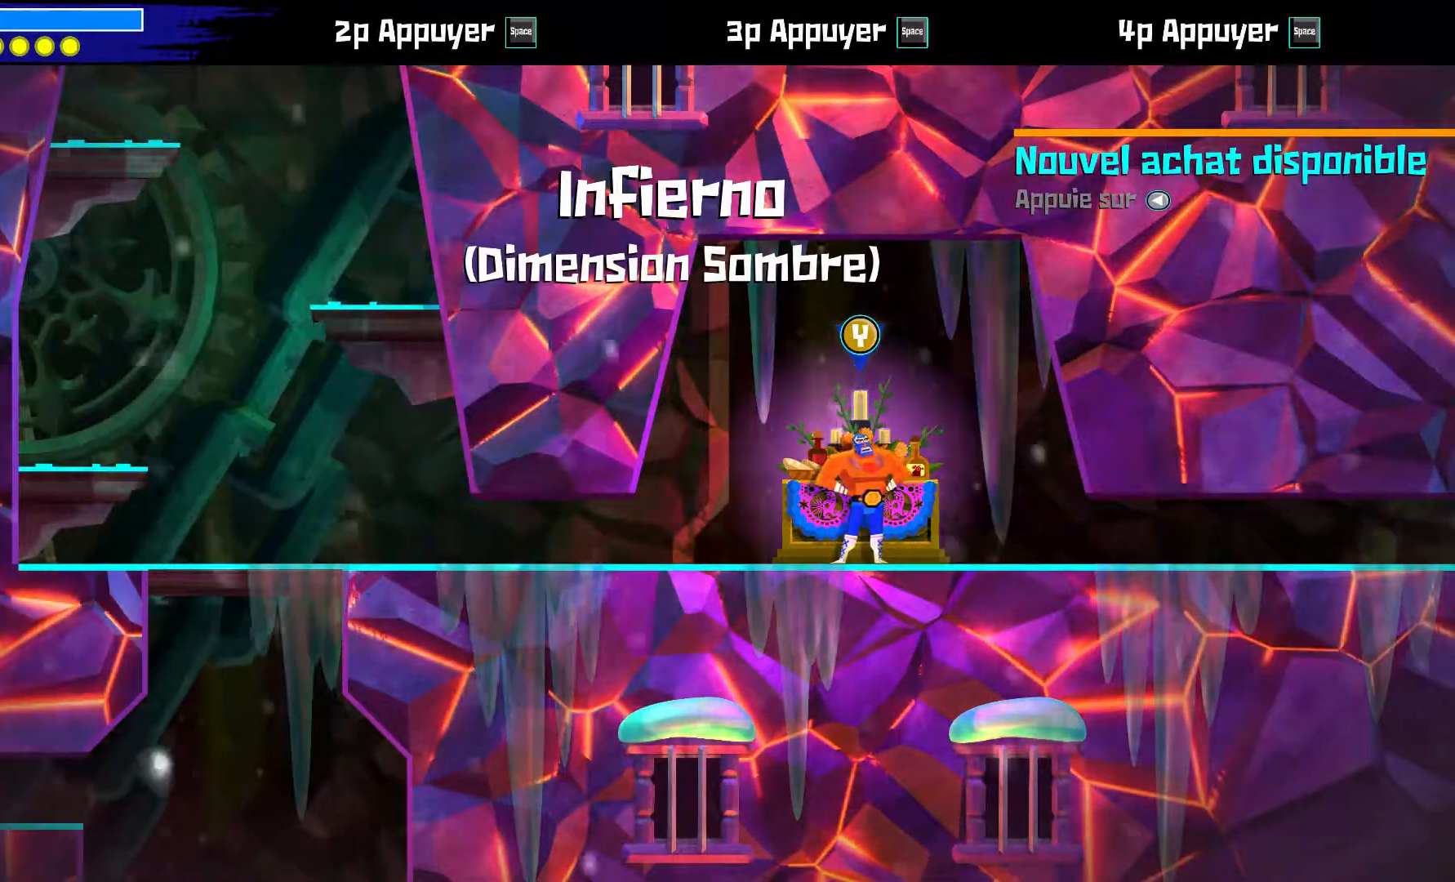
{"buttons": [], "left_stick": "down-right", "right_stick": "center", "events": [[500, "left_stick", "down-right"]]}
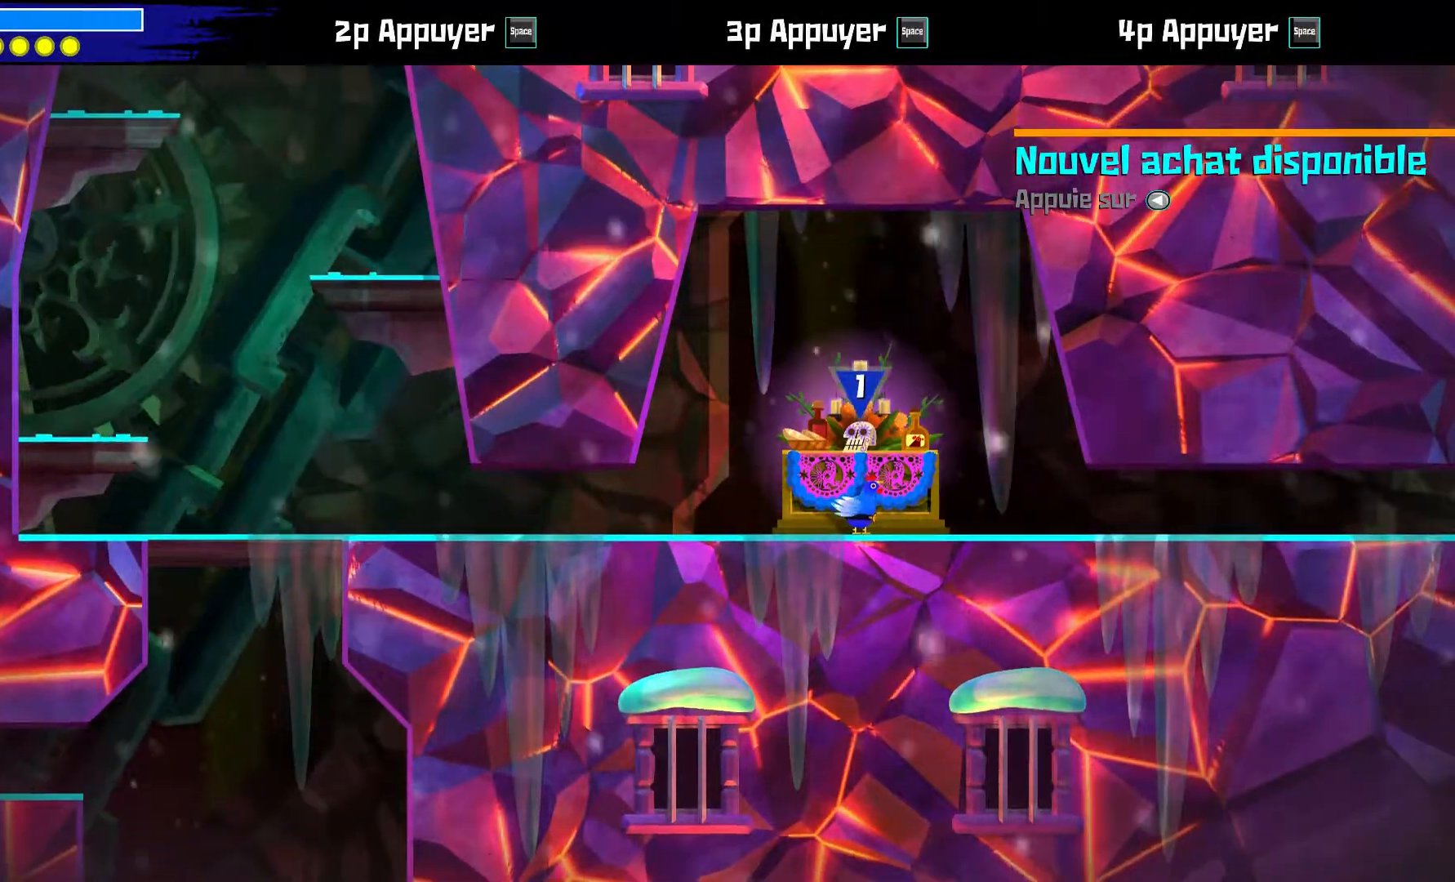
{"buttons": [], "left_stick": "down-right", "right_stick": "center", "events": []}
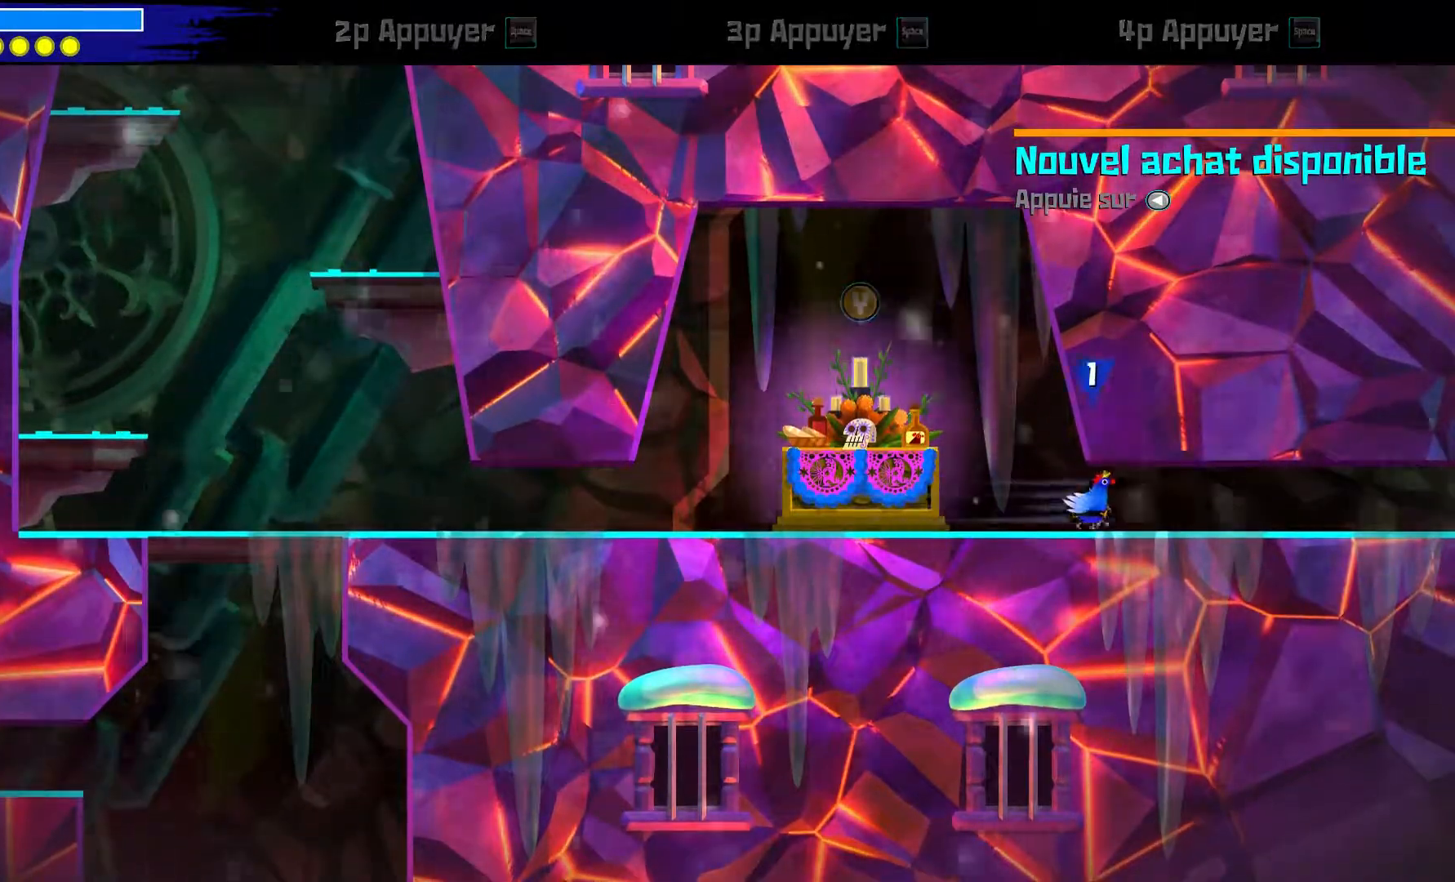
{"buttons": [], "left_stick": "up-left", "right_stick": "center", "events": [[133, "A", "down"], [183, "left_stick", "up-left"], [250, "A", "up"], [350, "A", "down"], [450, "A", "up"]]}
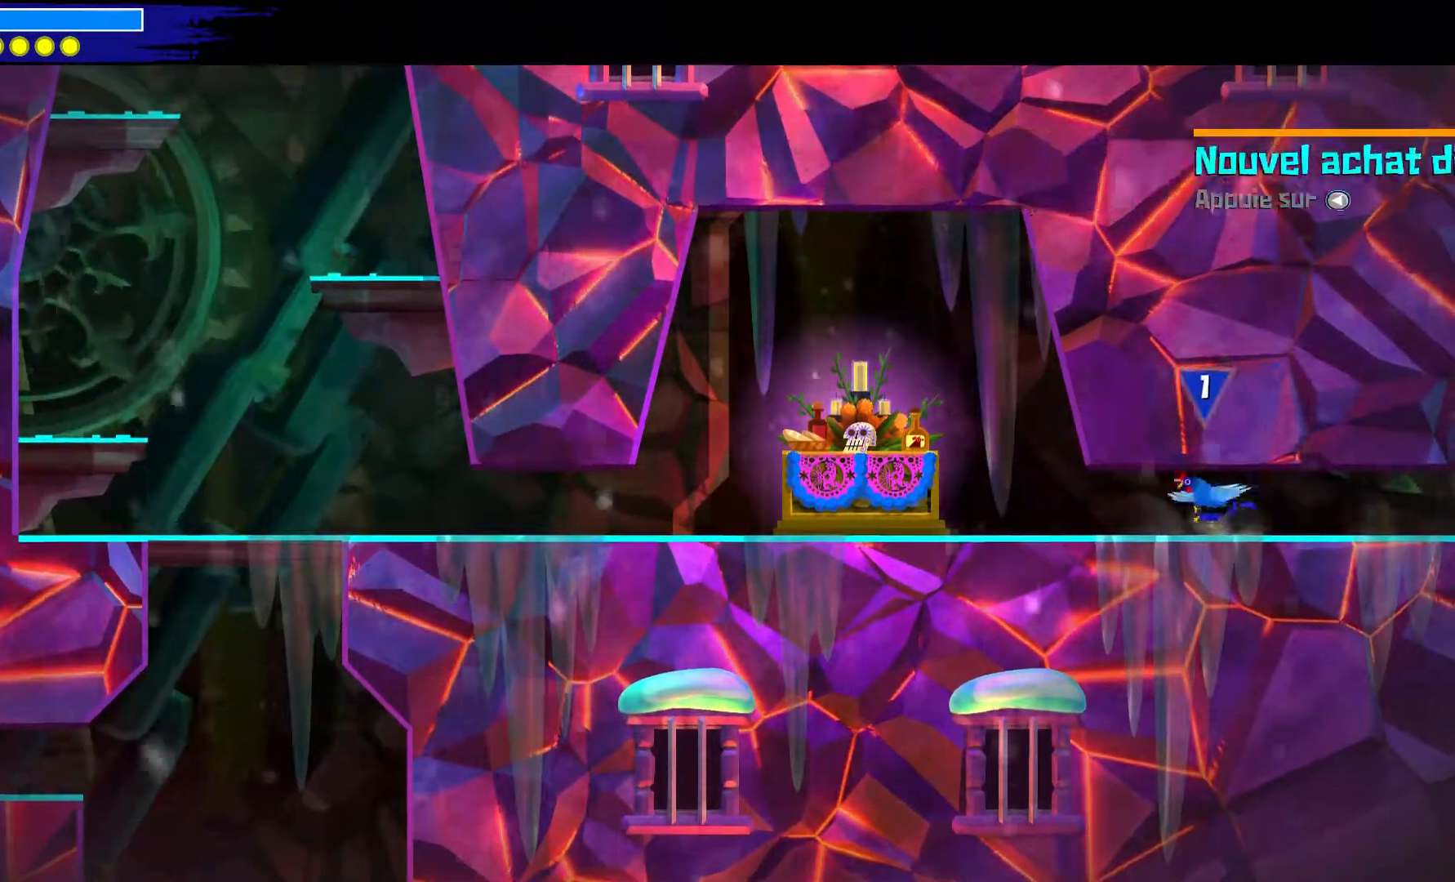
{"buttons": [], "left_stick": "up-left", "right_stick": "center", "events": [[50, "A", "down"], [167, "A", "up"]]}
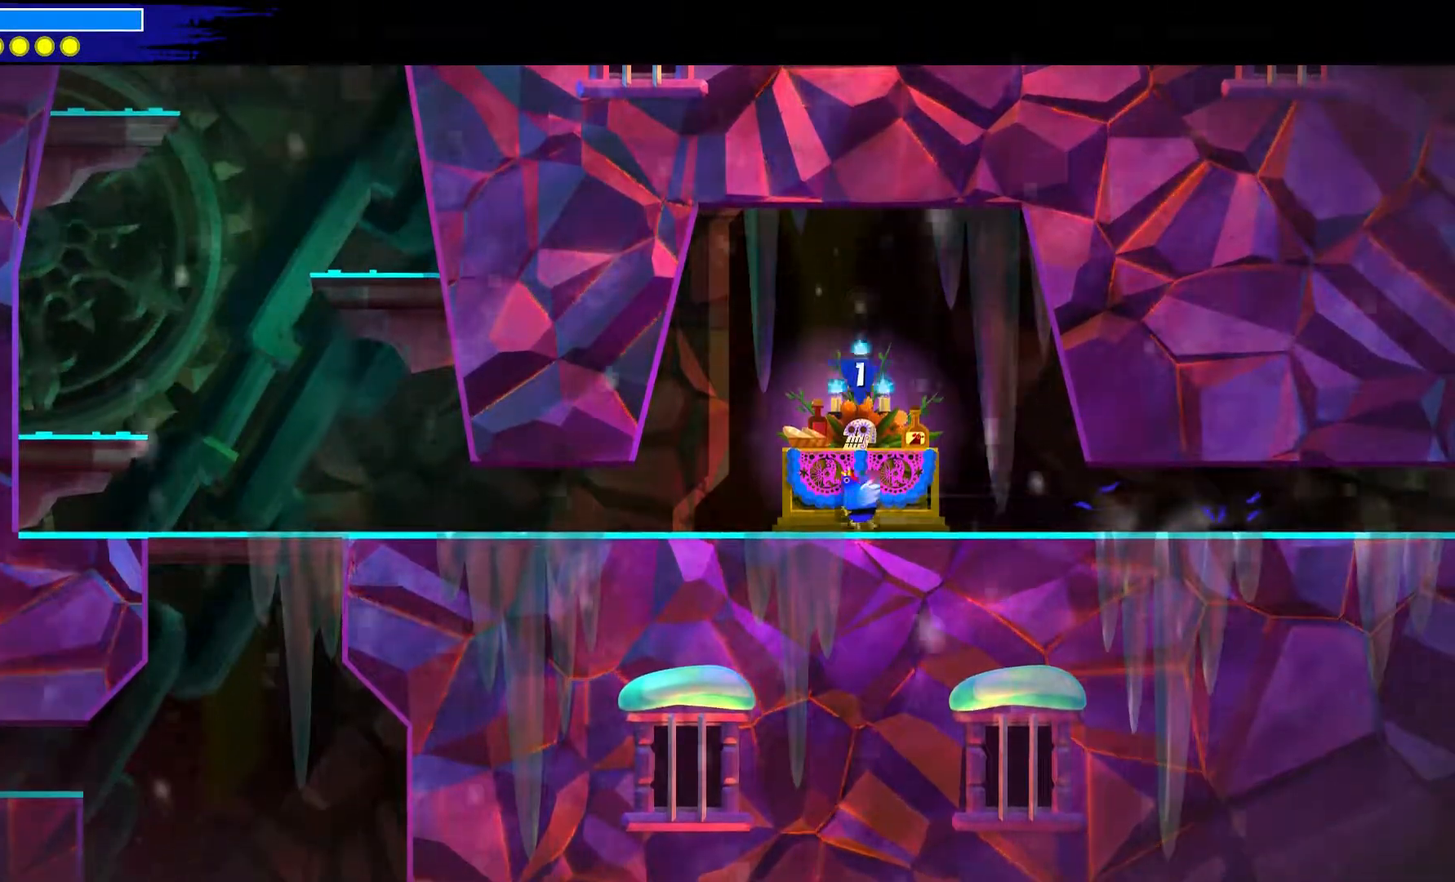
{"buttons": [], "left_stick": "down-right", "right_stick": "center", "events": [[383, "A", "down"], [450, "left_stick", "down-right"], [500, "A", "up"]]}
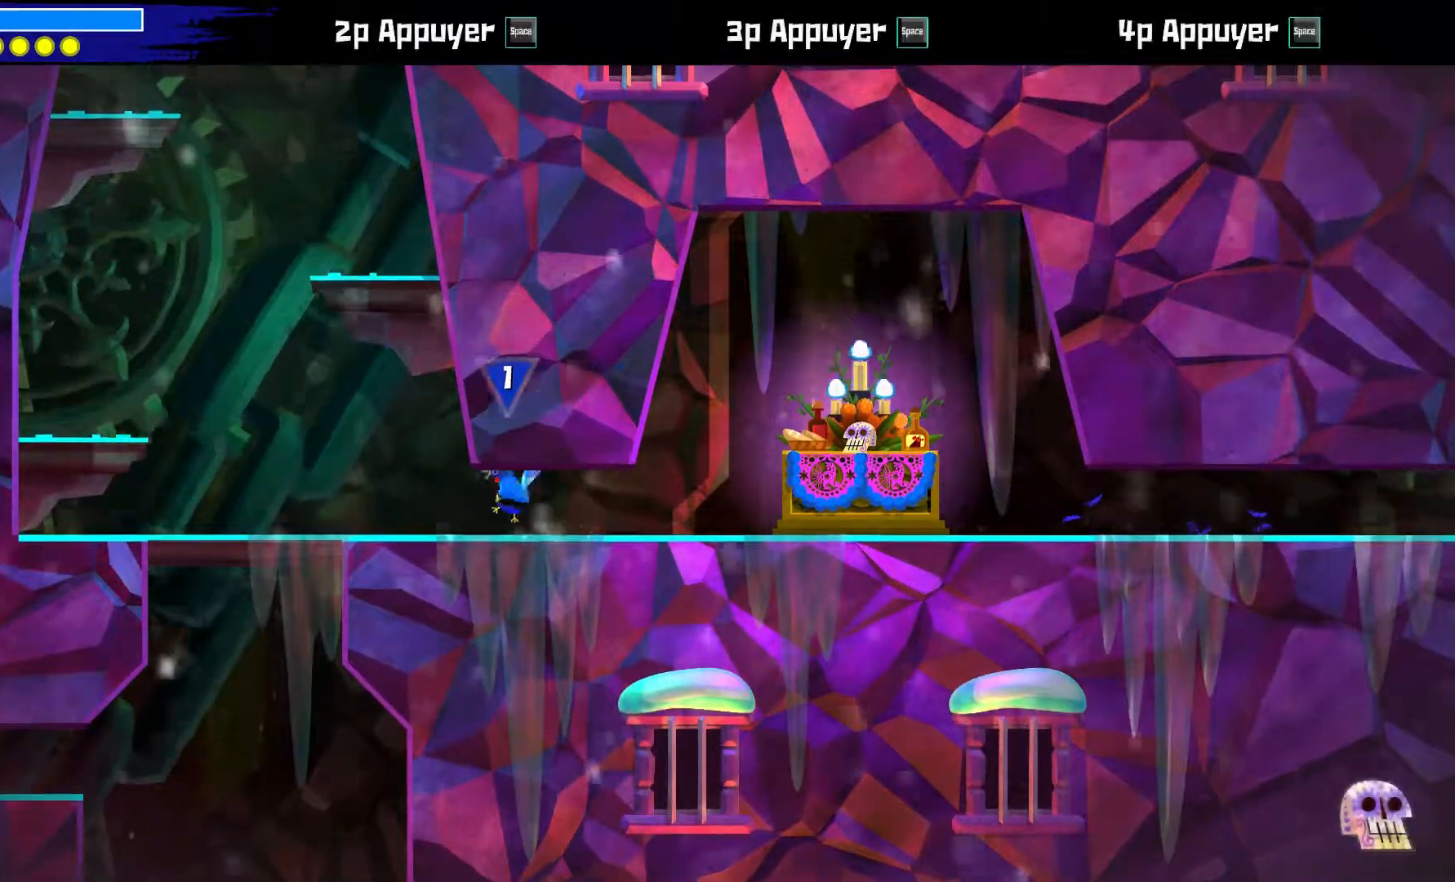
{"buttons": [], "left_stick": "center", "right_stick": "center", "events": [[83, "A", "down"], [183, "A", "up"], [267, "A", "down"], [383, "A", "up"], [467, "left_stick", "center"]]}
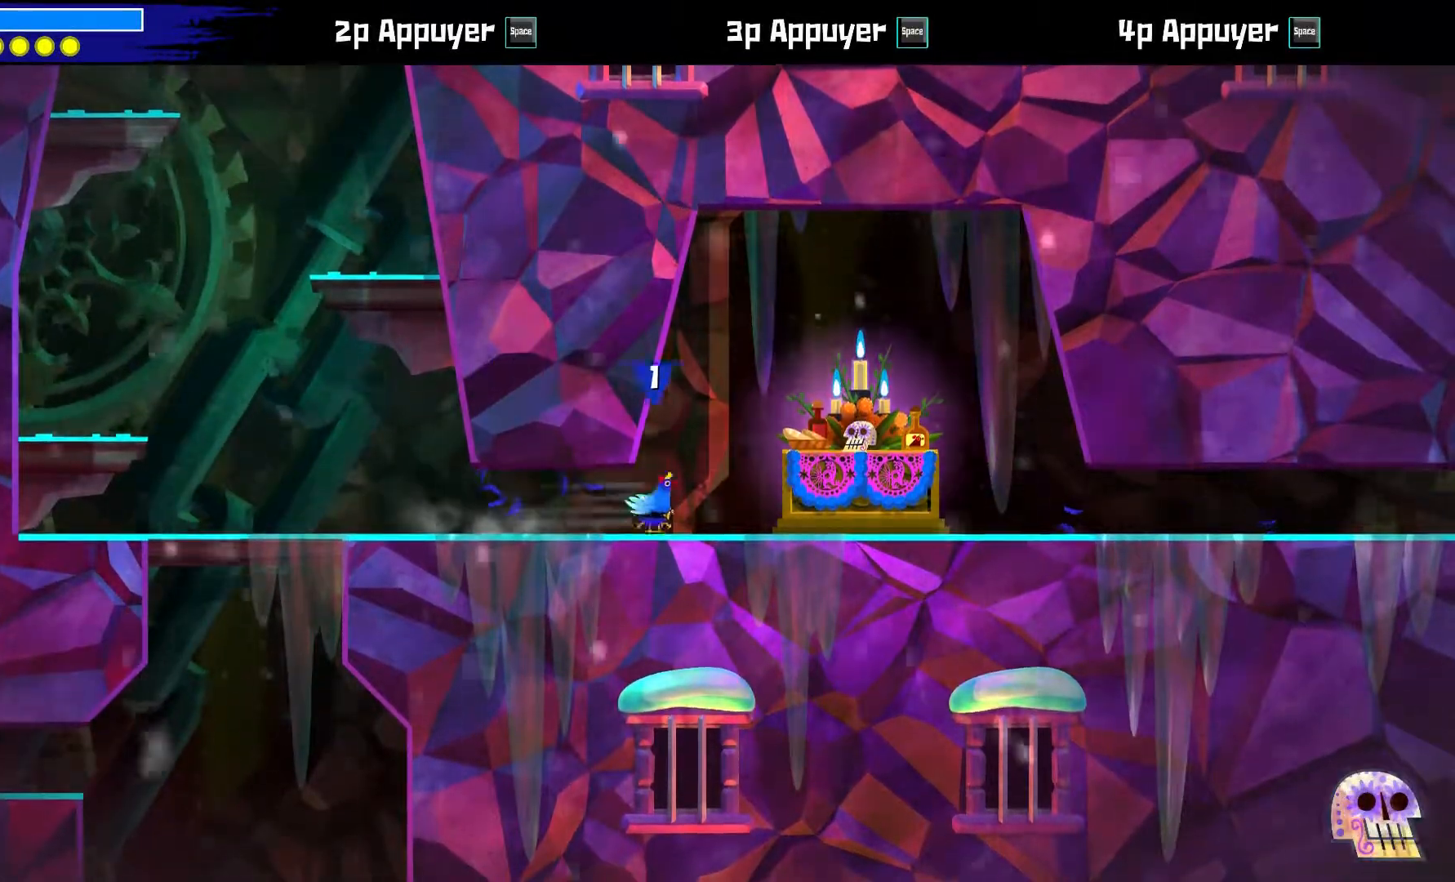
{"buttons": [], "left_stick": "up-left", "right_stick": "center", "events": [[33, "left_stick", "up-left"]]}
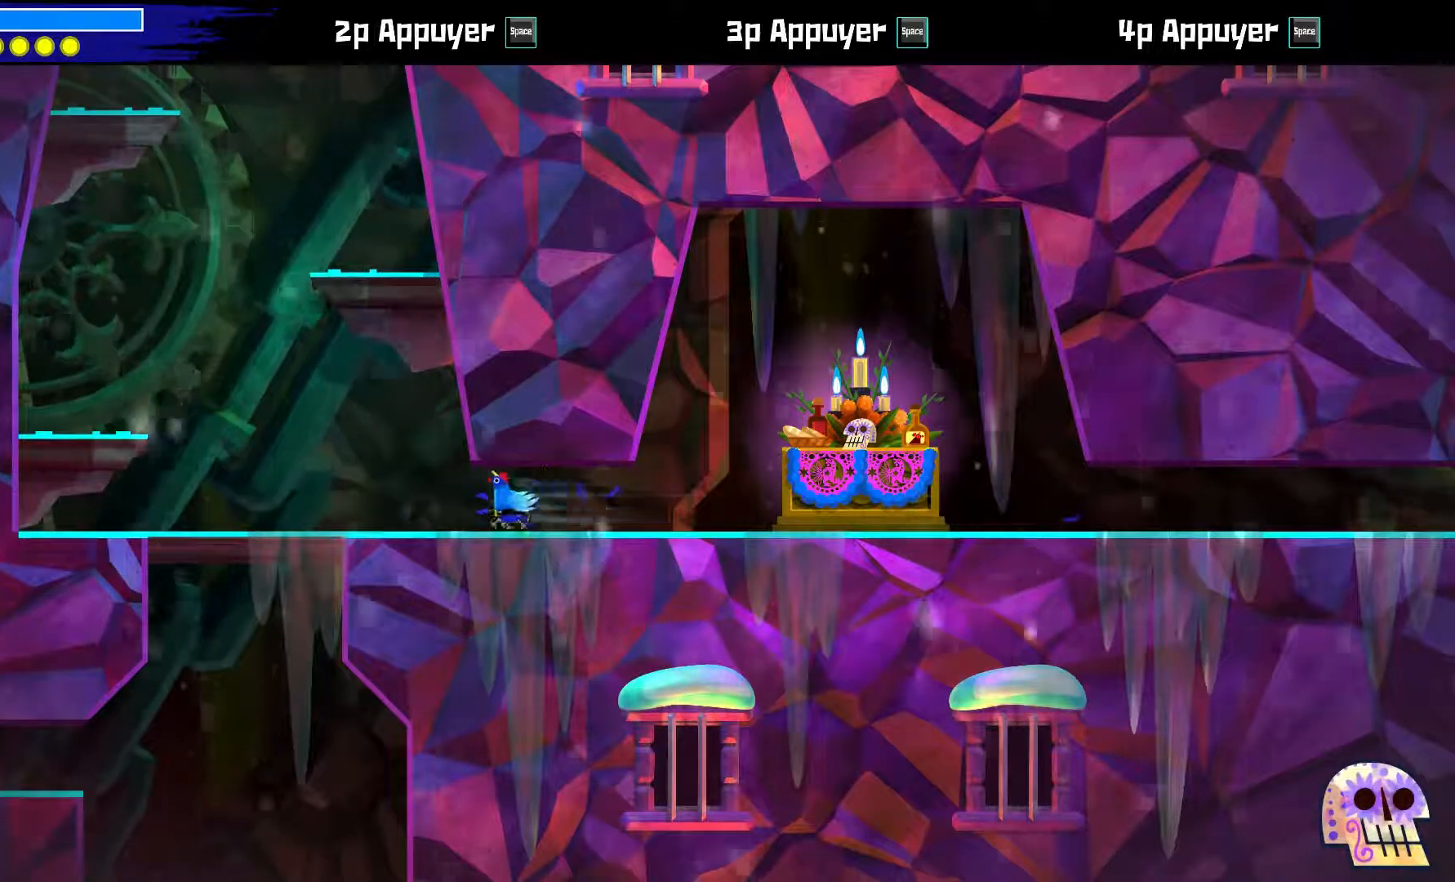
{"buttons": [], "left_stick": "right", "right_stick": "center", "events": [[350, "left_stick", "right"]]}
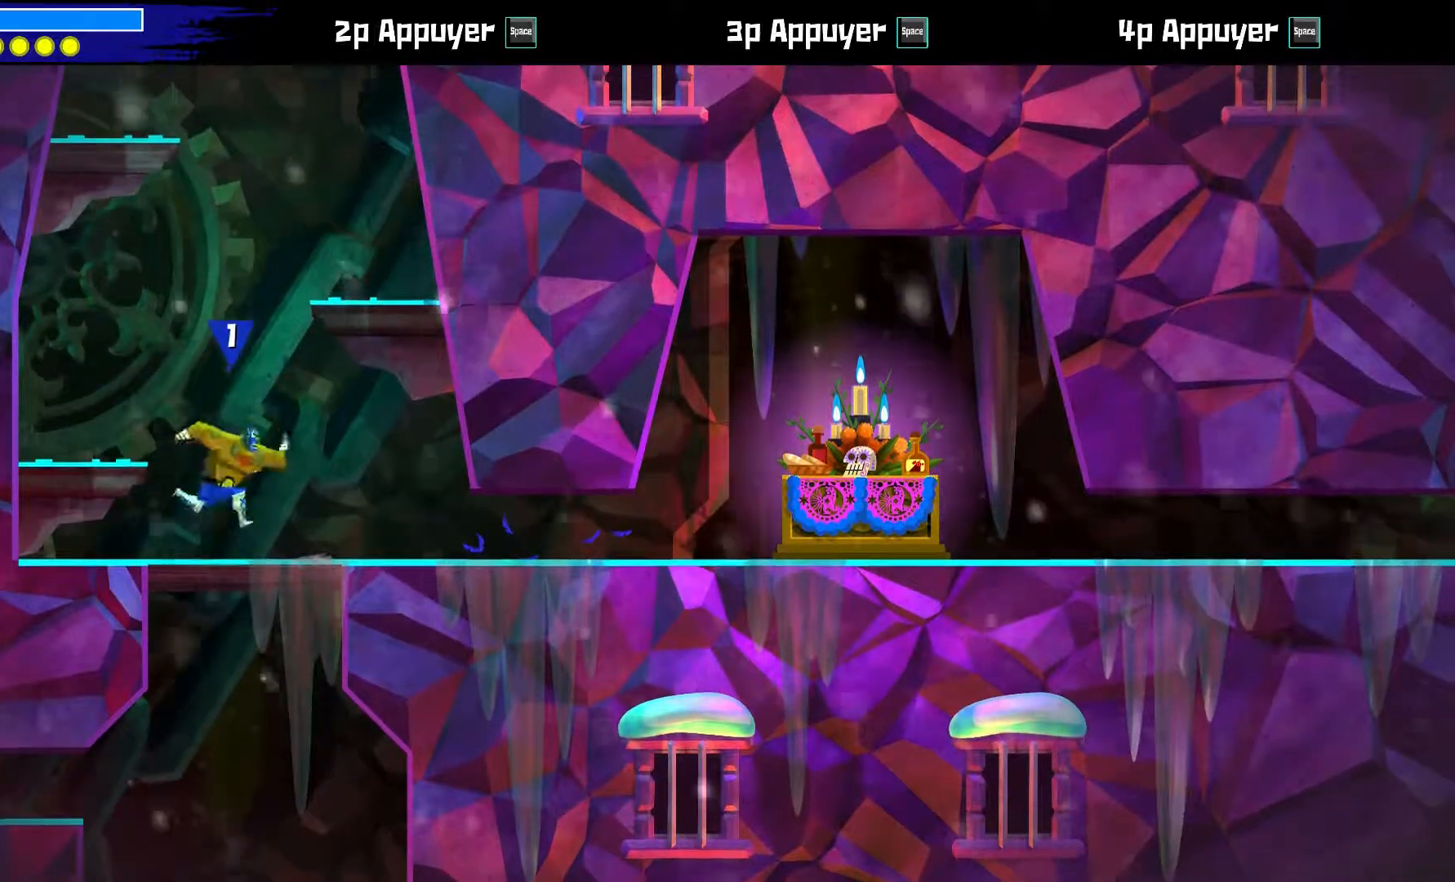
{"buttons": ["A"], "left_stick": "up-left", "right_stick": "center", "events": [[67, "A", "down"], [100, "left_stick", "up-left"]]}
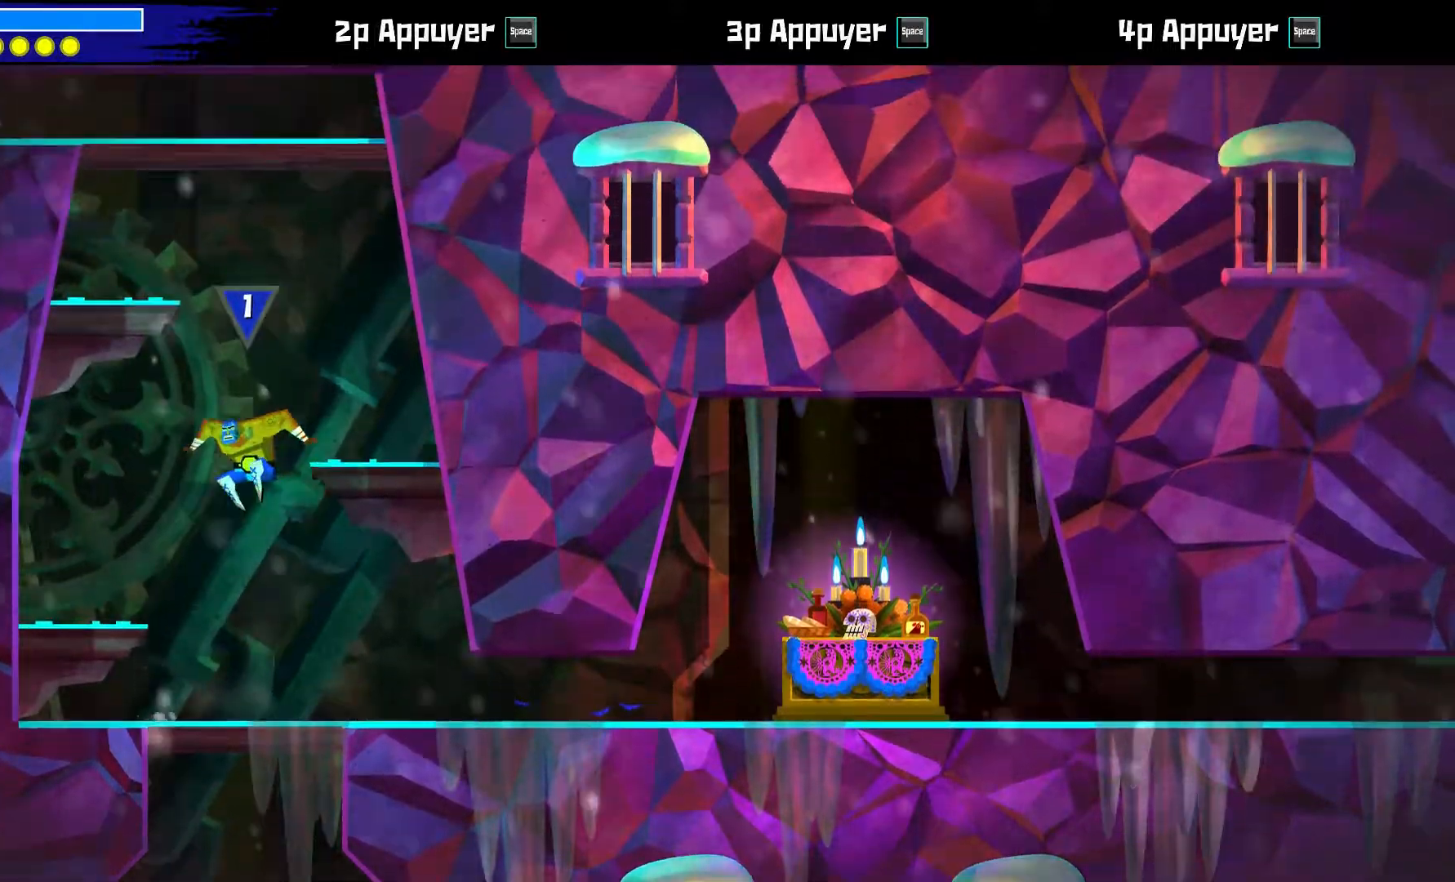
{"buttons": ["A"], "left_stick": "down-right", "right_stick": "center", "events": [[217, "A", "up"], [267, "left_stick", "center"], [317, "left_stick", "down-right"], [383, "A", "down"]]}
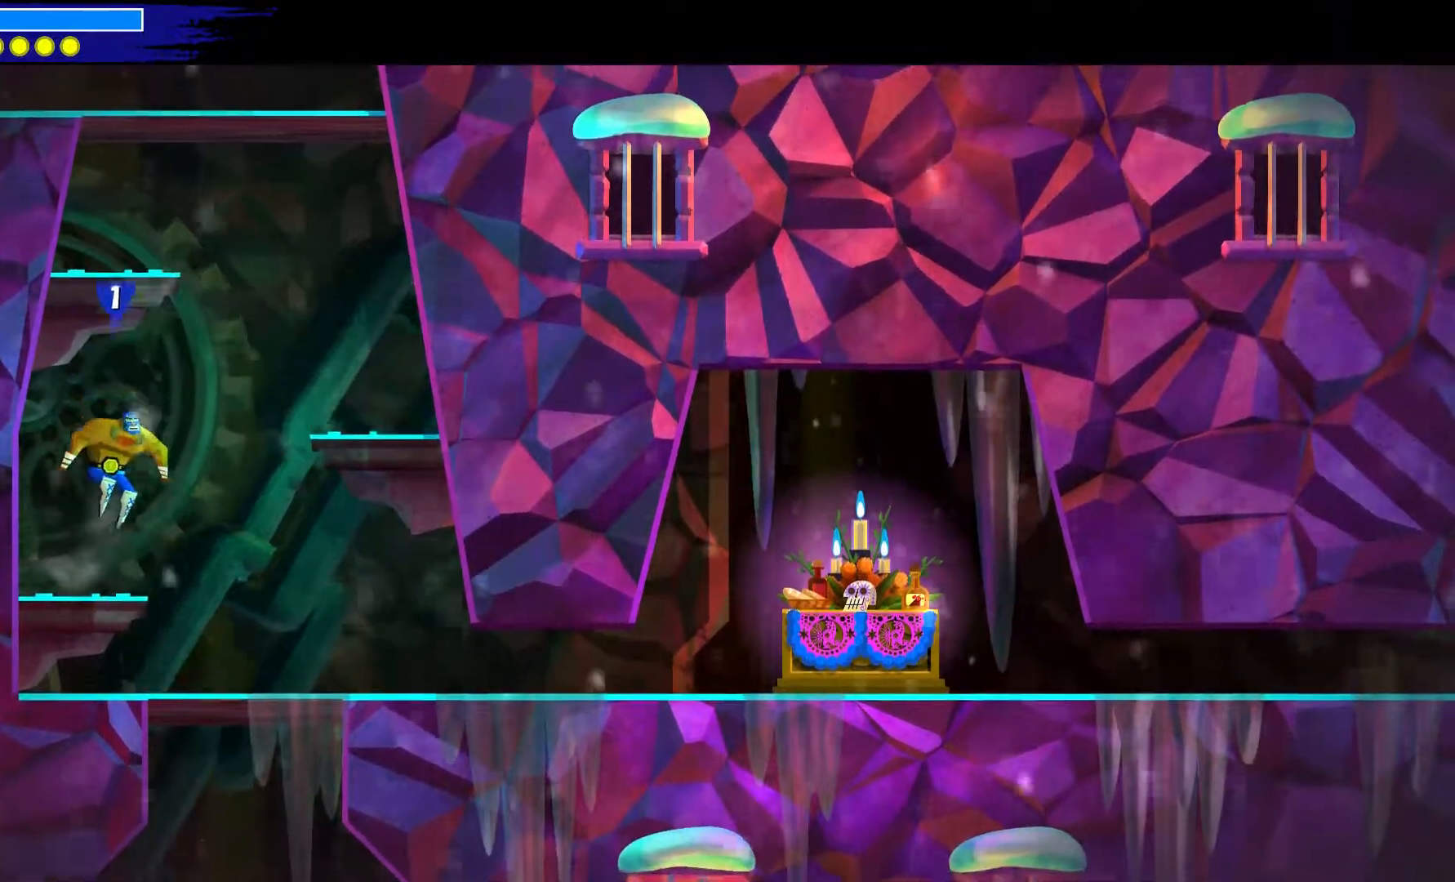
{"buttons": [], "left_stick": "center", "right_stick": "center", "events": [[400, "A", "up"], [450, "left_stick", "center"]]}